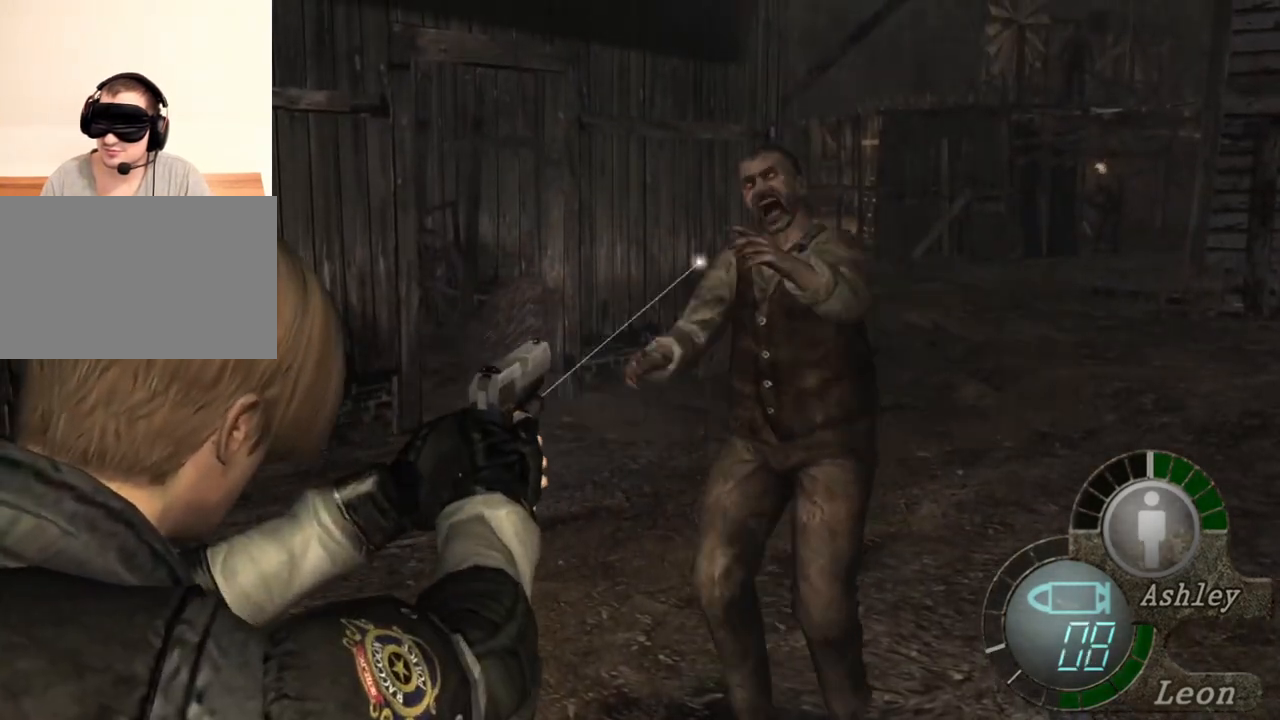
Gameplay with keyboard and mouse; each line is a JSON object with the keys and mouse buttons held at the frame after it. "events" lists presses ("down") and releases ("up") of "1", "2", "3", "4", "5", "a", "alt", "b", "c", "ctrl", "d", "e", "f", "g", "q", "r", "s", "shift", "space", "t", "tab", "tilde", "v", "w", "x", "z", "mouse_left", "mouse_wheel", "mouse_right", "mouse_mb4" and "mouse_mb5" between this image and that frame as [ms after this image, input, new state], when the widget could be followed in between. "mouse_left", "mouse_wheel", "mouse_right", "mouse_mb4", "mouse_mb5" = the "left", "wheel", "right", "mb4", "mb5" buttons of the "mouse" list. No other keys are recorded. "wheel" means that the mouse wheel is clicked or scrolled. Mouse movement is not recorded.
{"keys": [], "mouse": ["left", "right"], "events": [[50, "mouse_left", "down"], [217, "mouse_left", "up"], [383, "mouse_left", "down"]]}
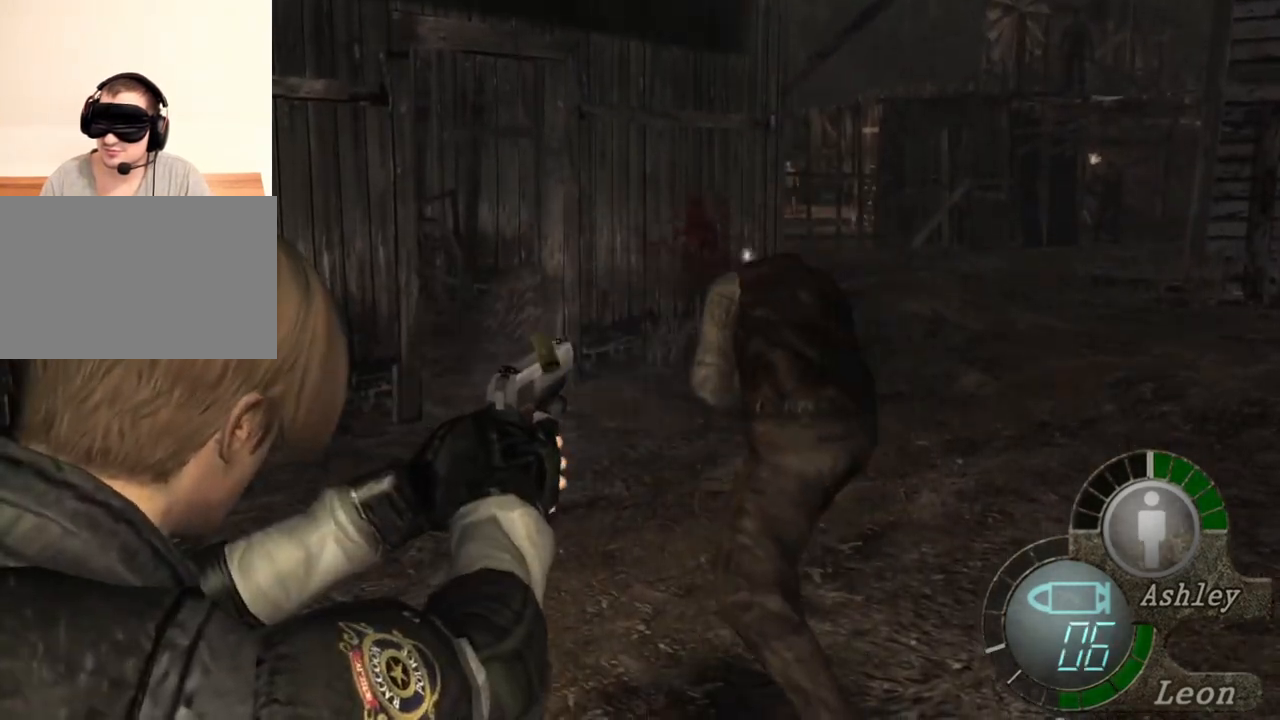
{"keys": [], "mouse": ["right"], "events": [[83, "mouse_left", "up"]]}
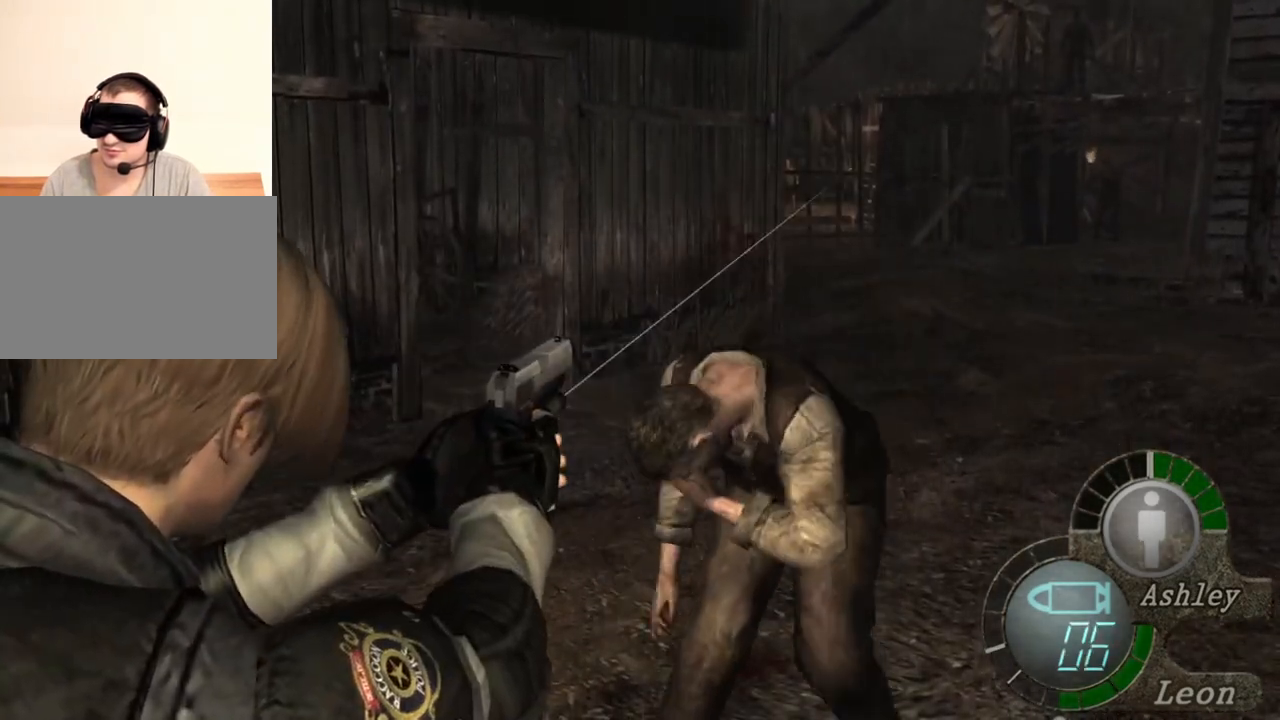
{"keys": ["shift", "w"], "mouse": [], "events": [[383, "mouse_right", "up"], [383, "shift", "down"], [383, "w", "down"]]}
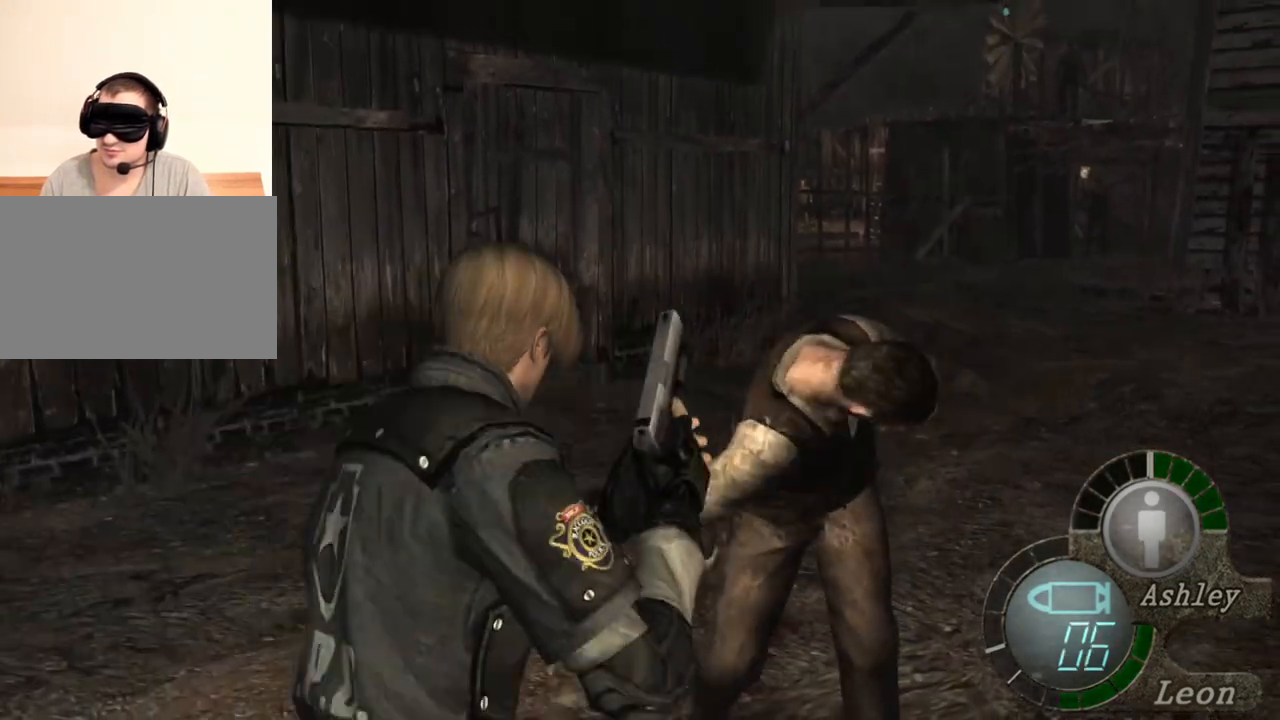
{"keys": ["e", "shift", "w"], "mouse": [], "events": [[17, "e", "down"], [117, "e", "up"], [150, "e", "down"], [217, "e", "up"], [250, "e", "down"], [450, "e", "up"], [483, "e", "down"]]}
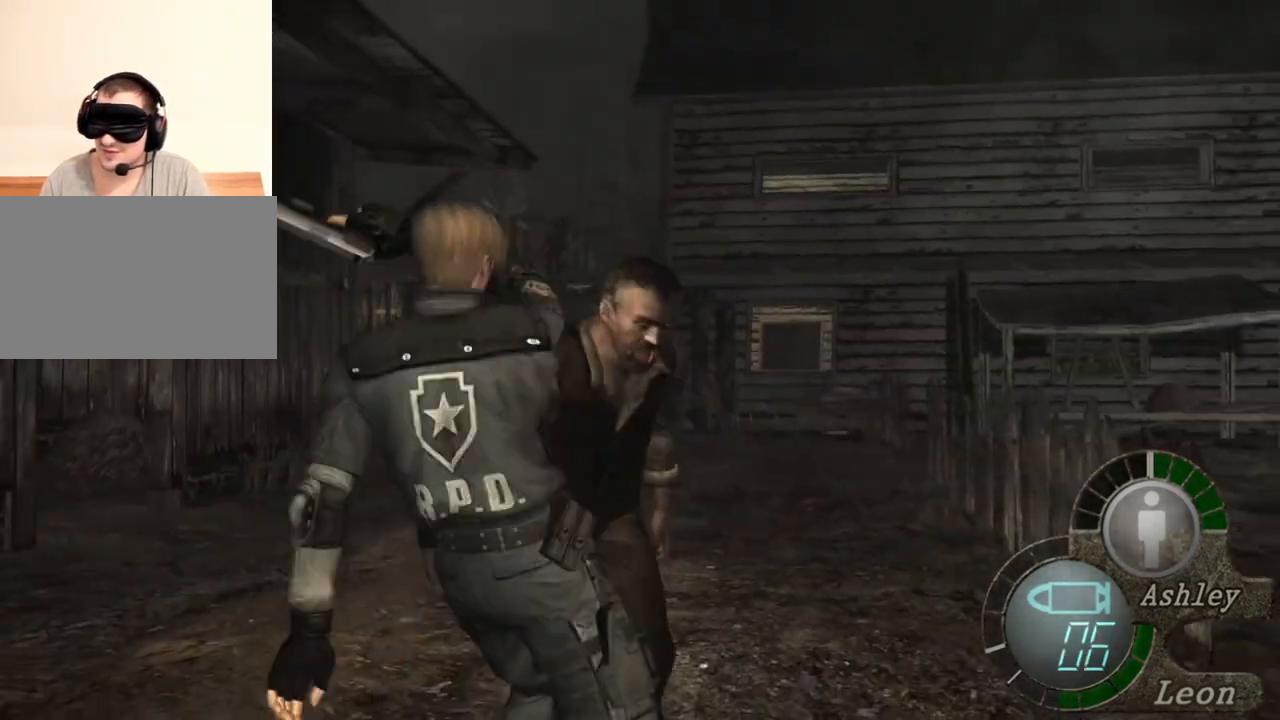
{"keys": [], "mouse": [], "events": [[83, "e", "up"], [117, "e", "down"], [317, "e", "up"], [350, "e", "down"], [450, "e", "up"], [450, "shift", "up"], [450, "w", "up"]]}
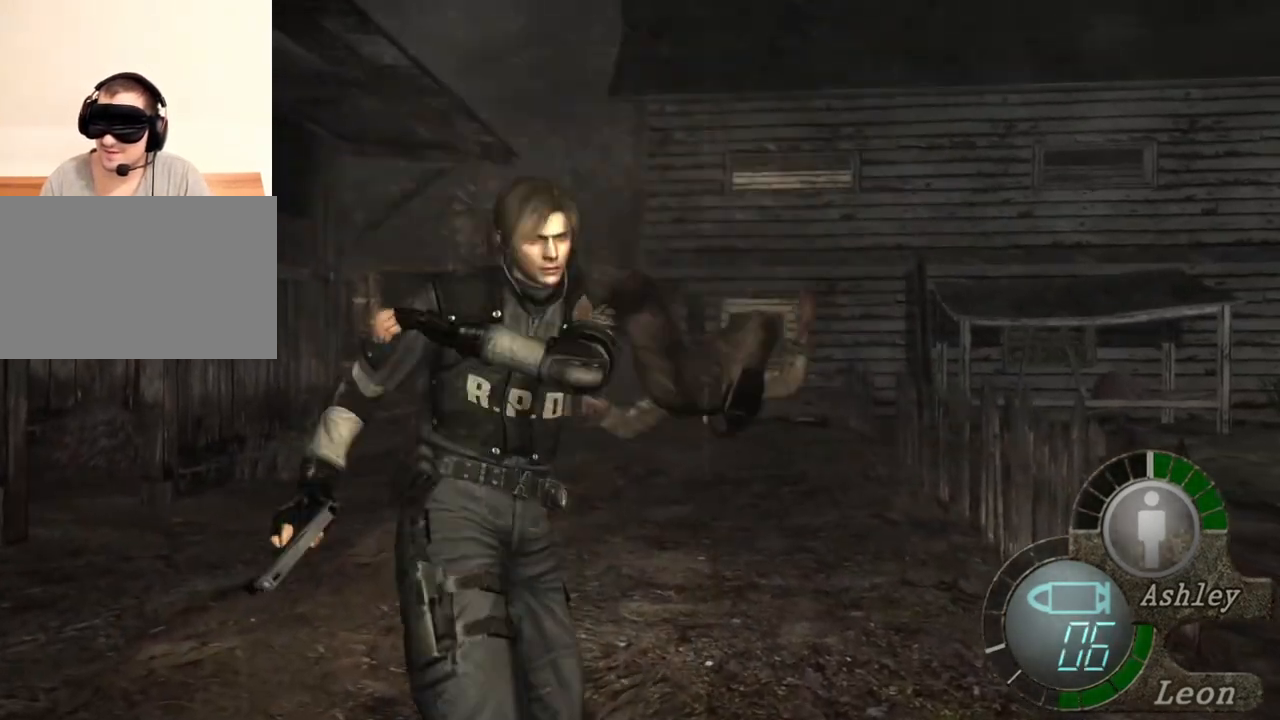
{"keys": ["r"], "mouse": ["right"], "events": [[317, "mouse_right", "down"], [417, "r", "down"]]}
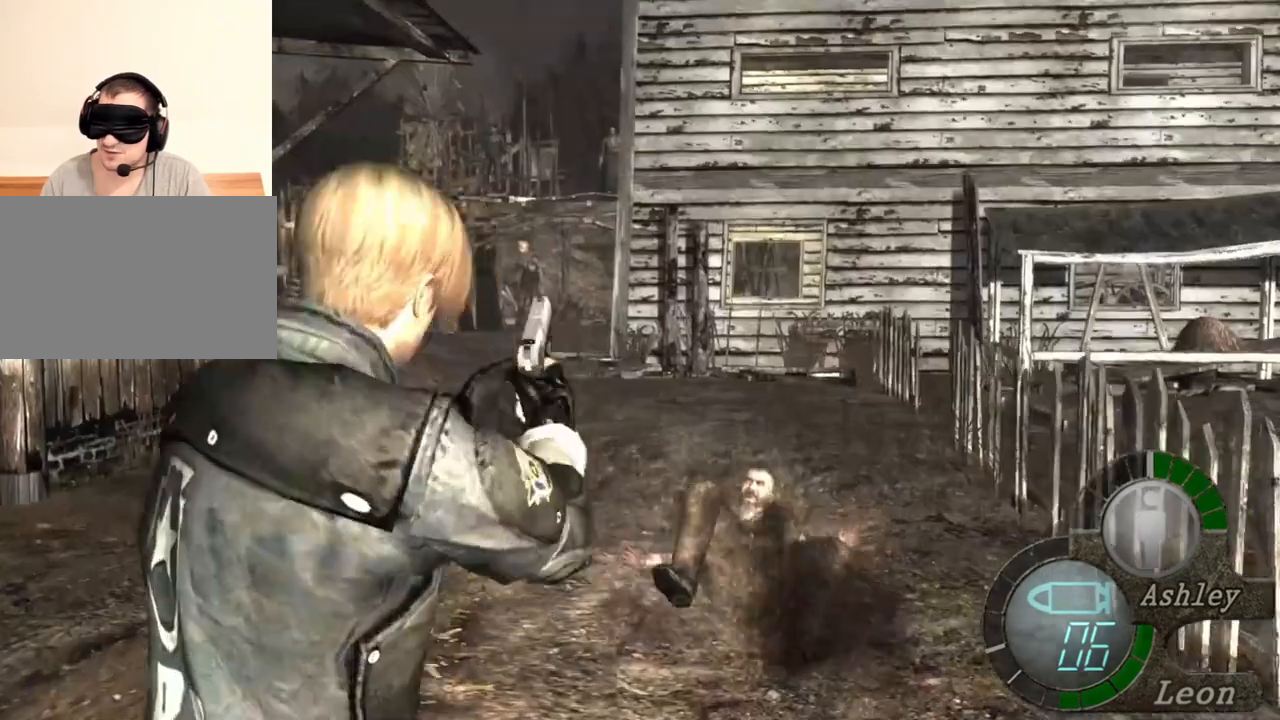
{"keys": [], "mouse": ["right"], "events": [[17, "r", "up"], [50, "r", "down"], [117, "r", "up"], [150, "r", "down"], [383, "r", "up"]]}
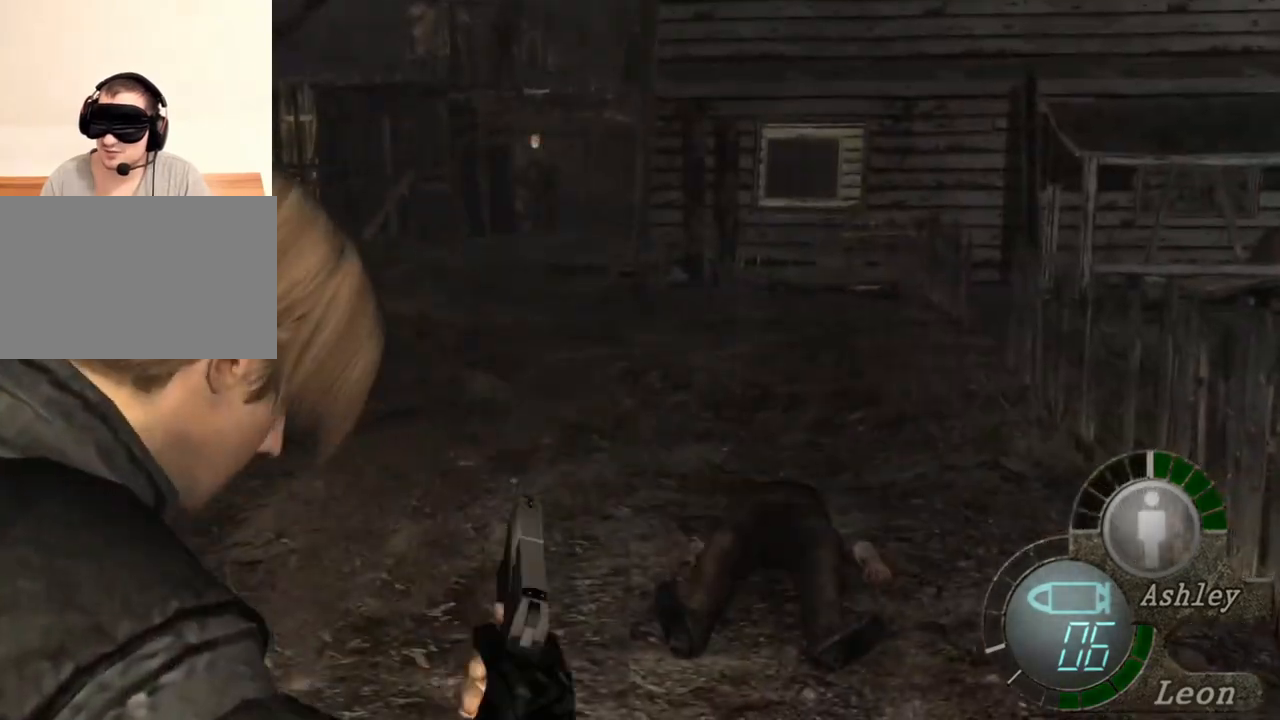
{"keys": [], "mouse": [], "events": [[317, "mouse_right", "up"]]}
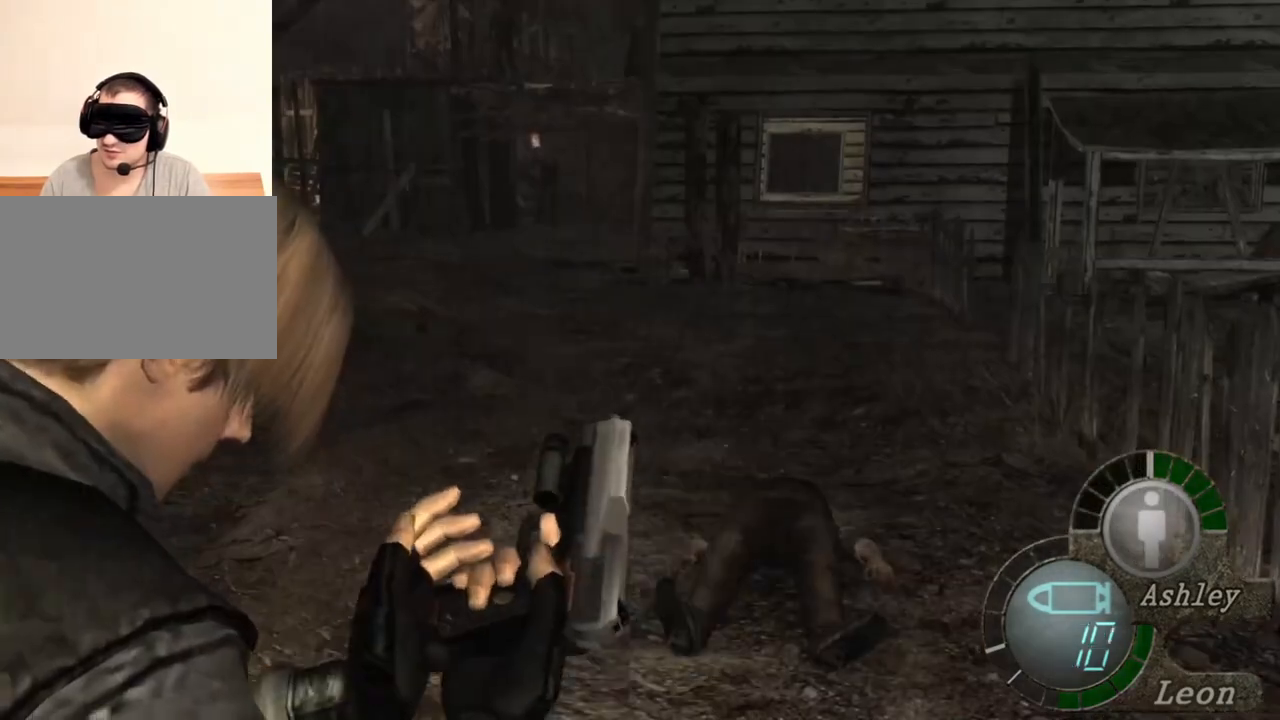
{"keys": ["w"], "mouse": [], "events": [[183, "w", "down"]]}
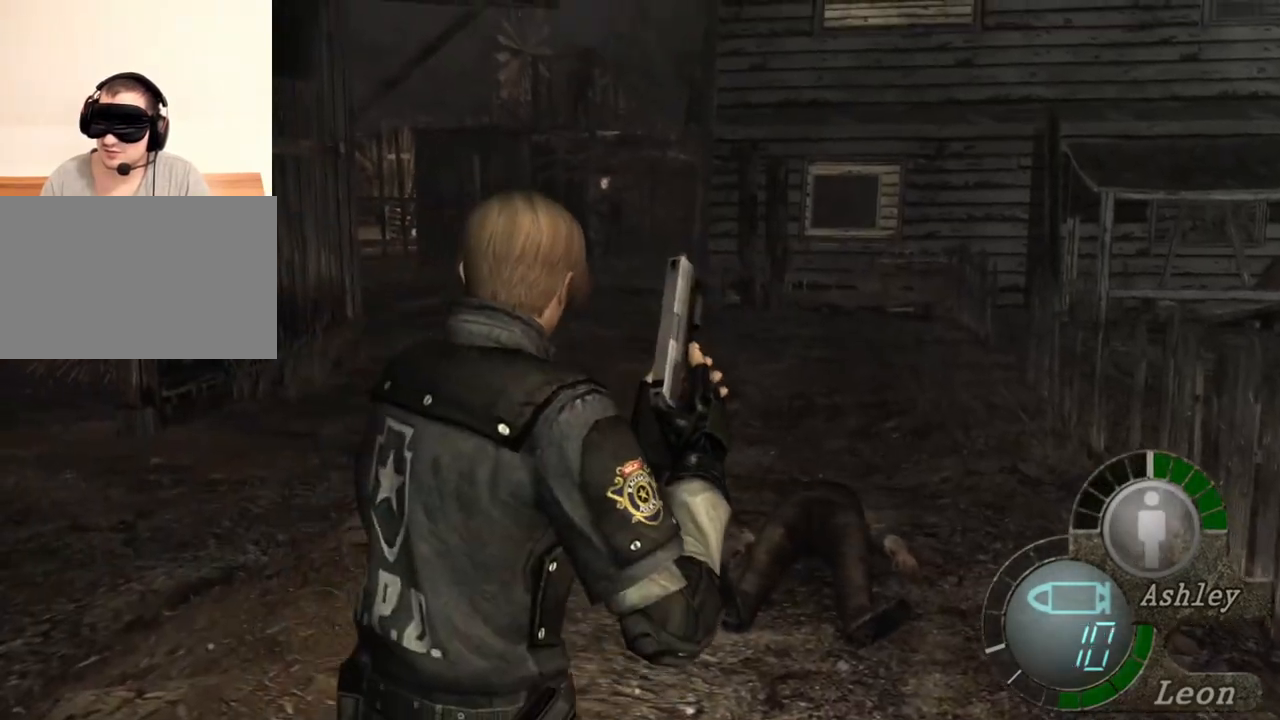
{"keys": ["shift", "w"], "mouse": [], "events": [[483, "shift", "down"]]}
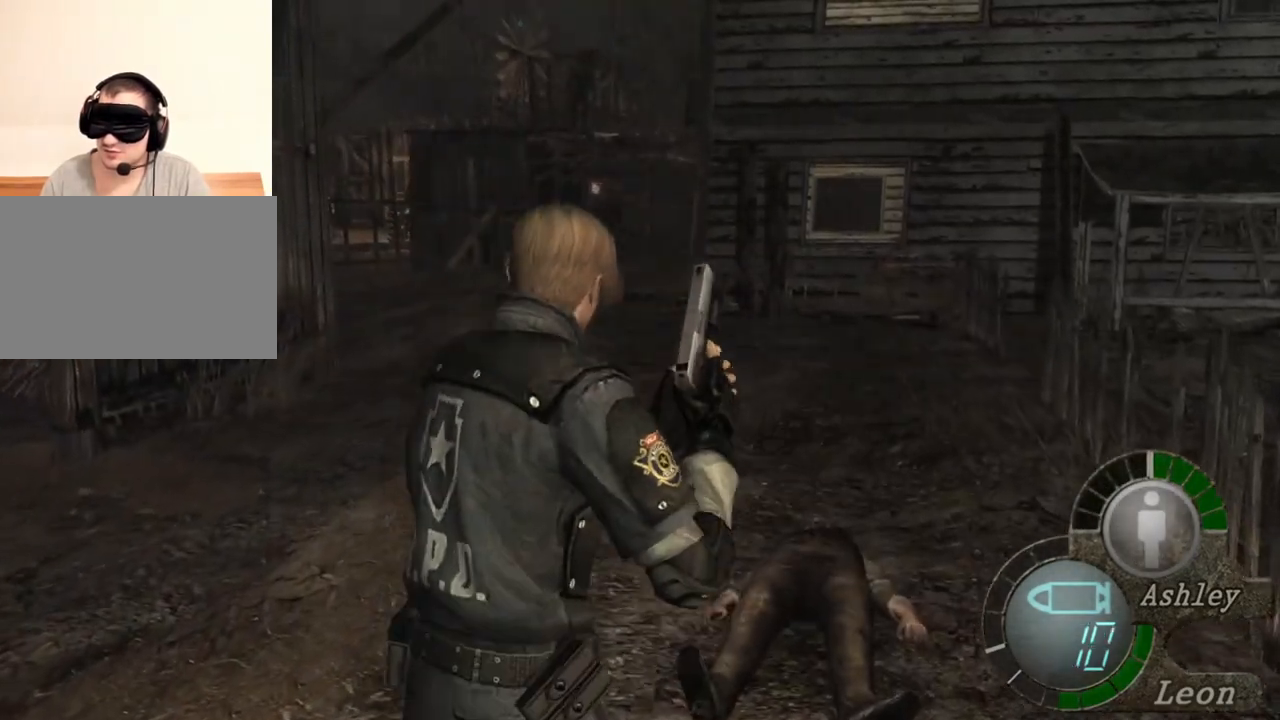
{"keys": ["space"], "mouse": [], "events": [[117, "shift", "up"], [117, "w", "up"], [217, "space", "down"]]}
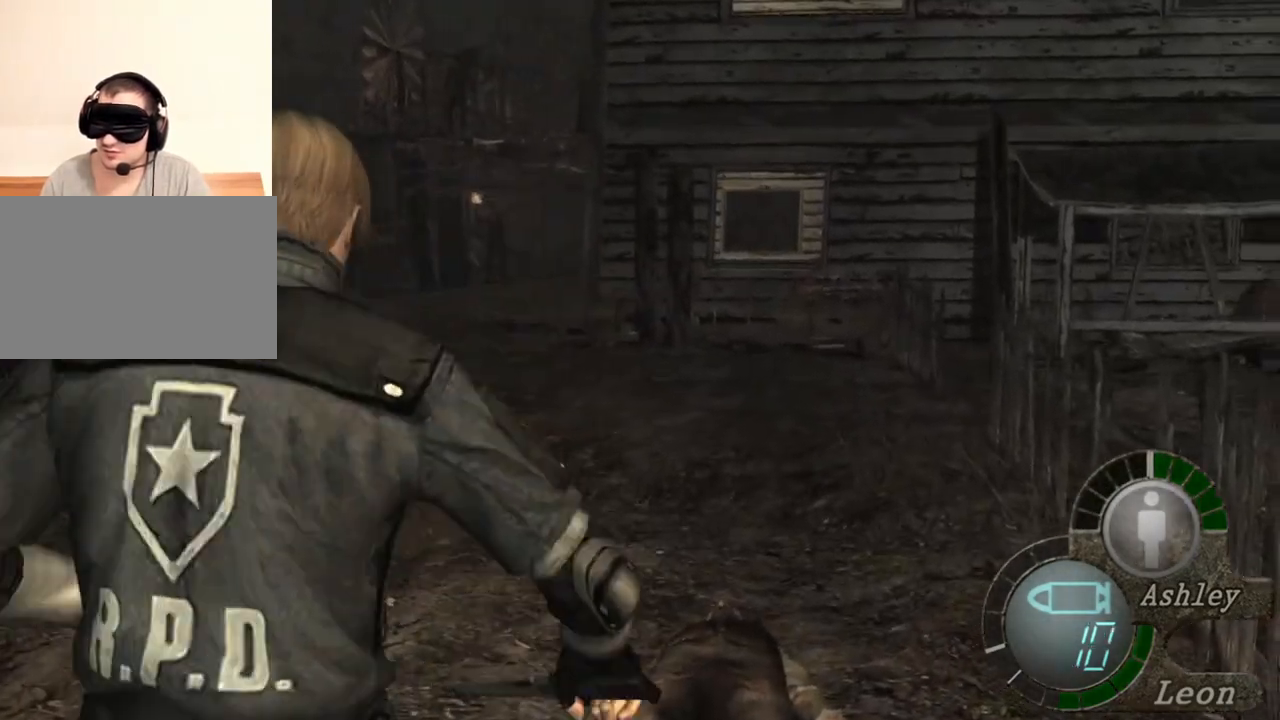
{"keys": ["space"], "mouse": ["left"], "events": [[50, "mouse_left", "down"]]}
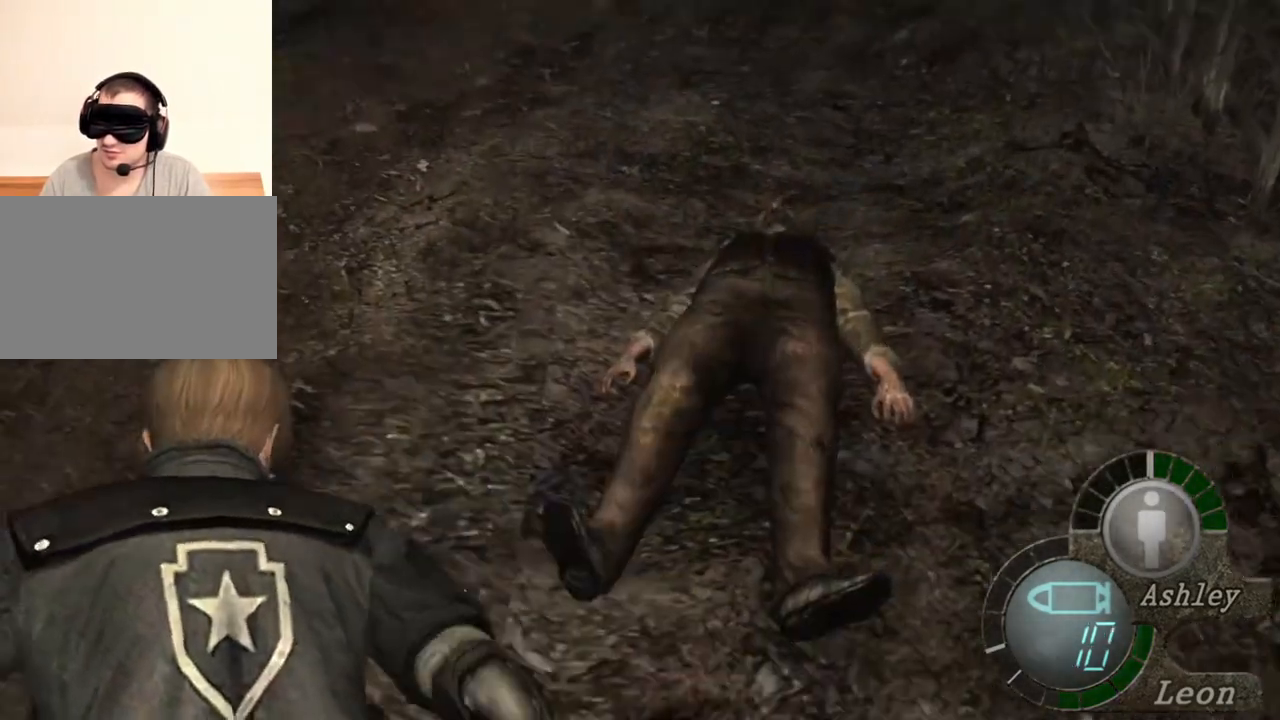
{"keys": [], "mouse": [], "events": [[117, "mouse_left", "up"], [283, "space", "up"]]}
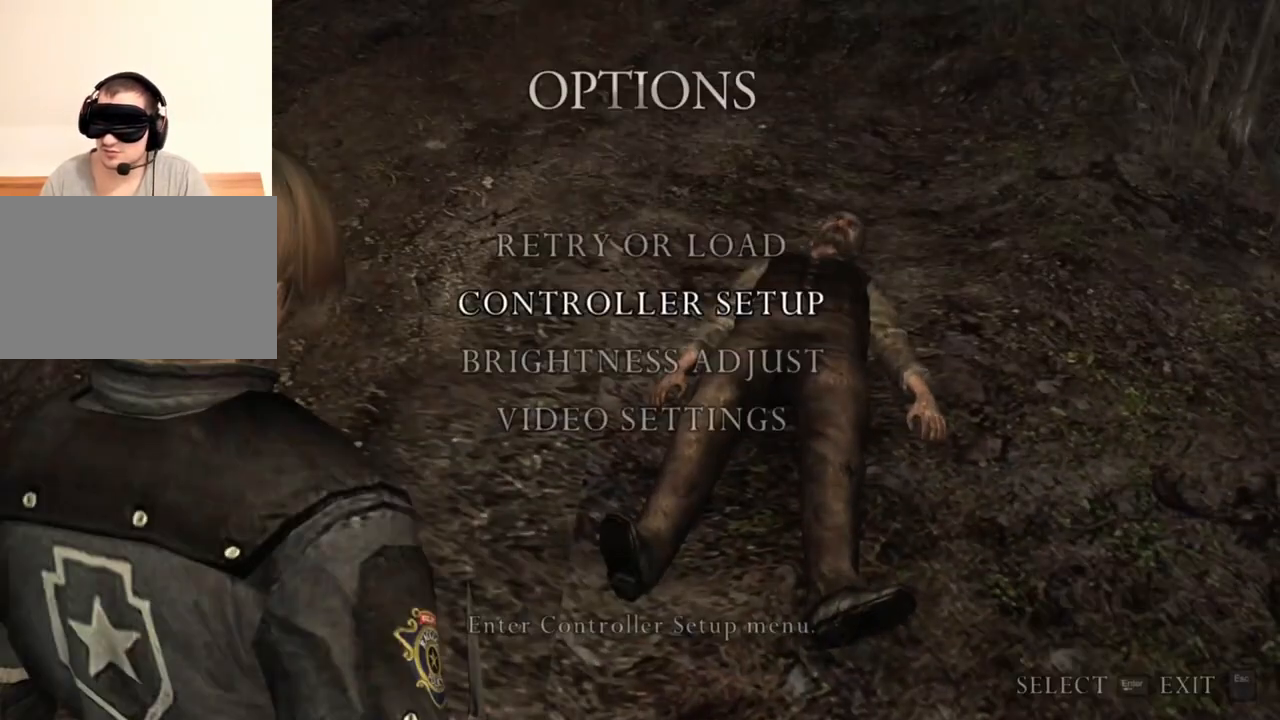
{"keys": [], "mouse": [], "events": []}
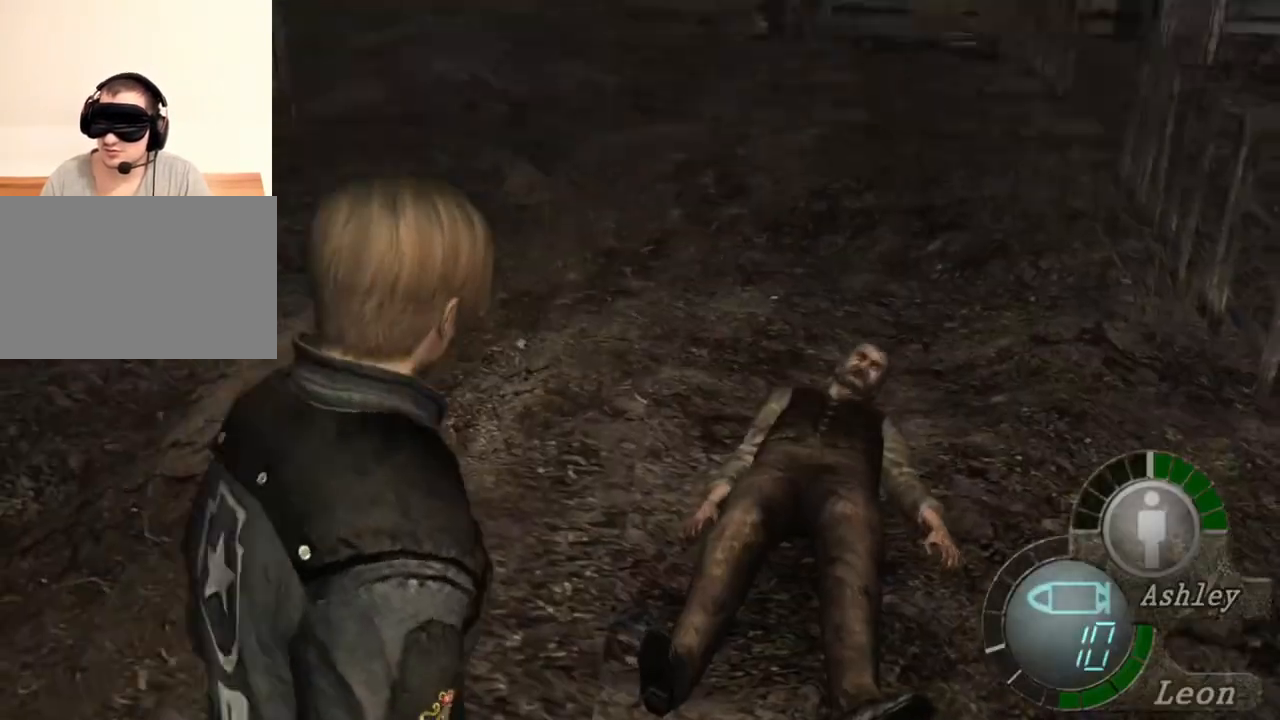
{"keys": ["shift", "w"], "mouse": [], "events": [[150, "w", "down"], [217, "shift", "down"]]}
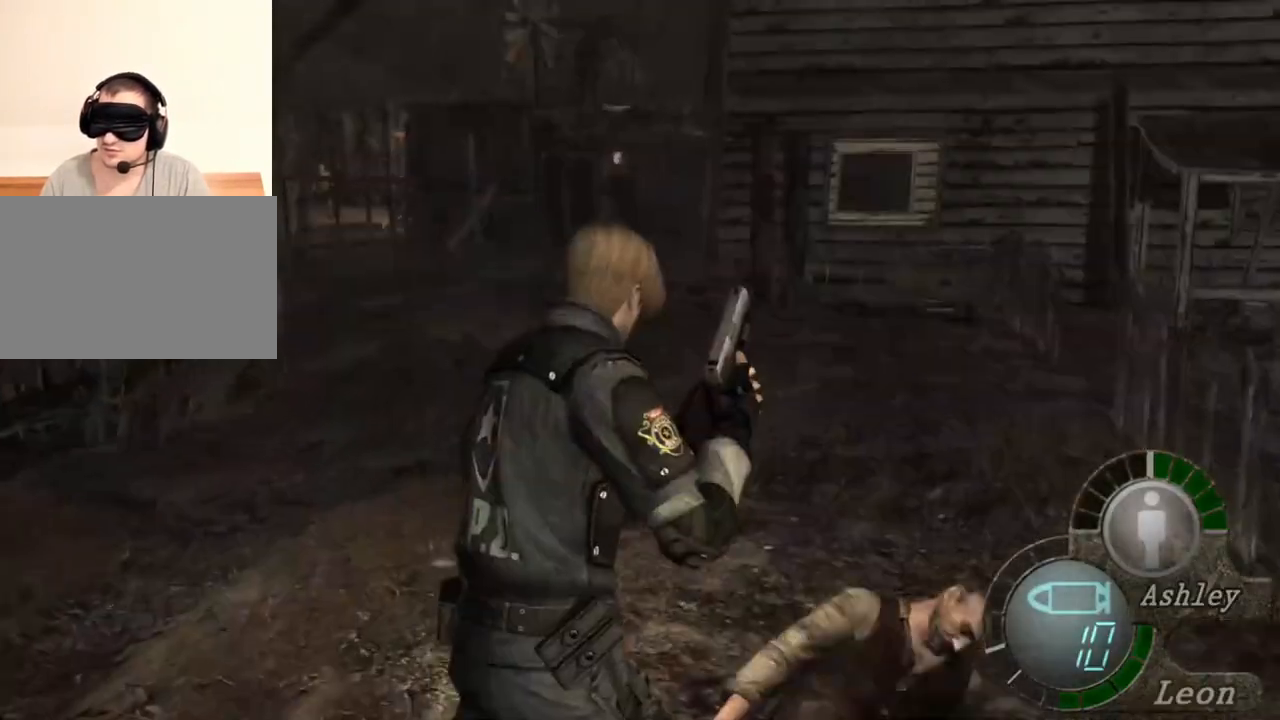
{"keys": ["shift", "space", "w"], "mouse": [], "events": [[450, "space", "down"]]}
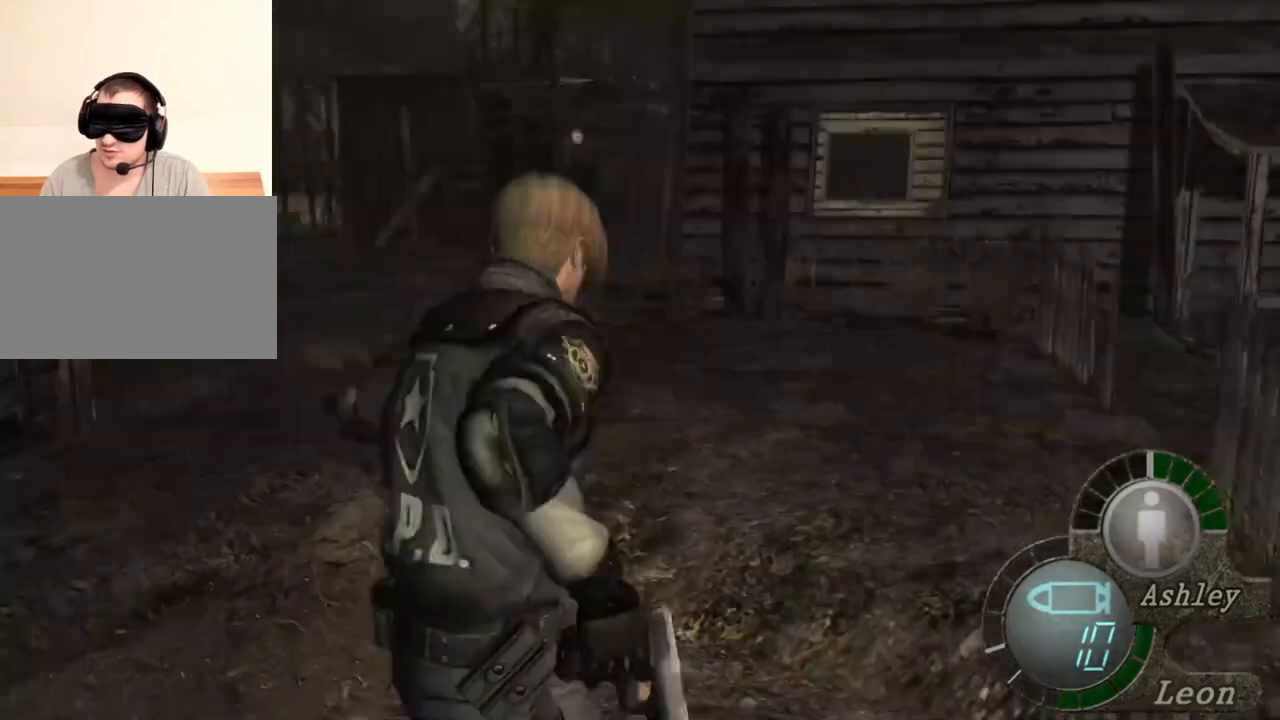
{"keys": ["space"], "mouse": ["left"], "events": [[50, "shift", "up"], [50, "w", "up"], [217, "mouse_left", "down"]]}
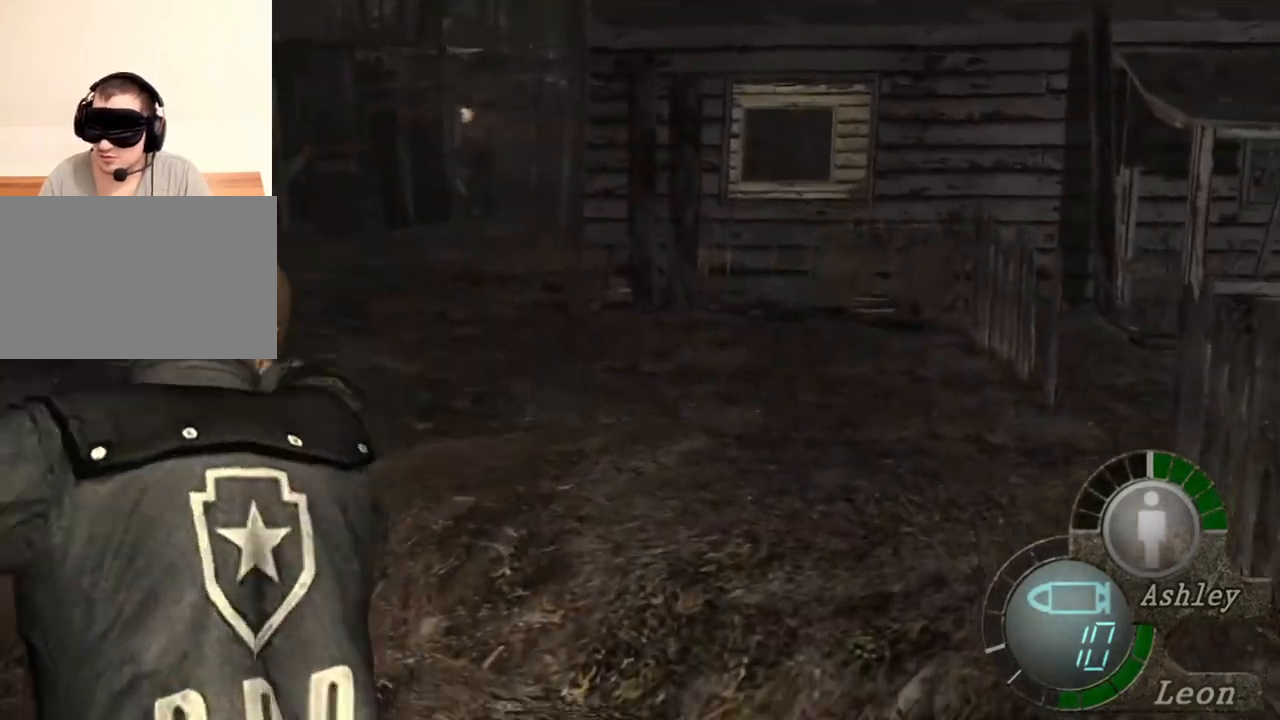
{"keys": ["space"], "mouse": [], "events": [[417, "mouse_left", "up"]]}
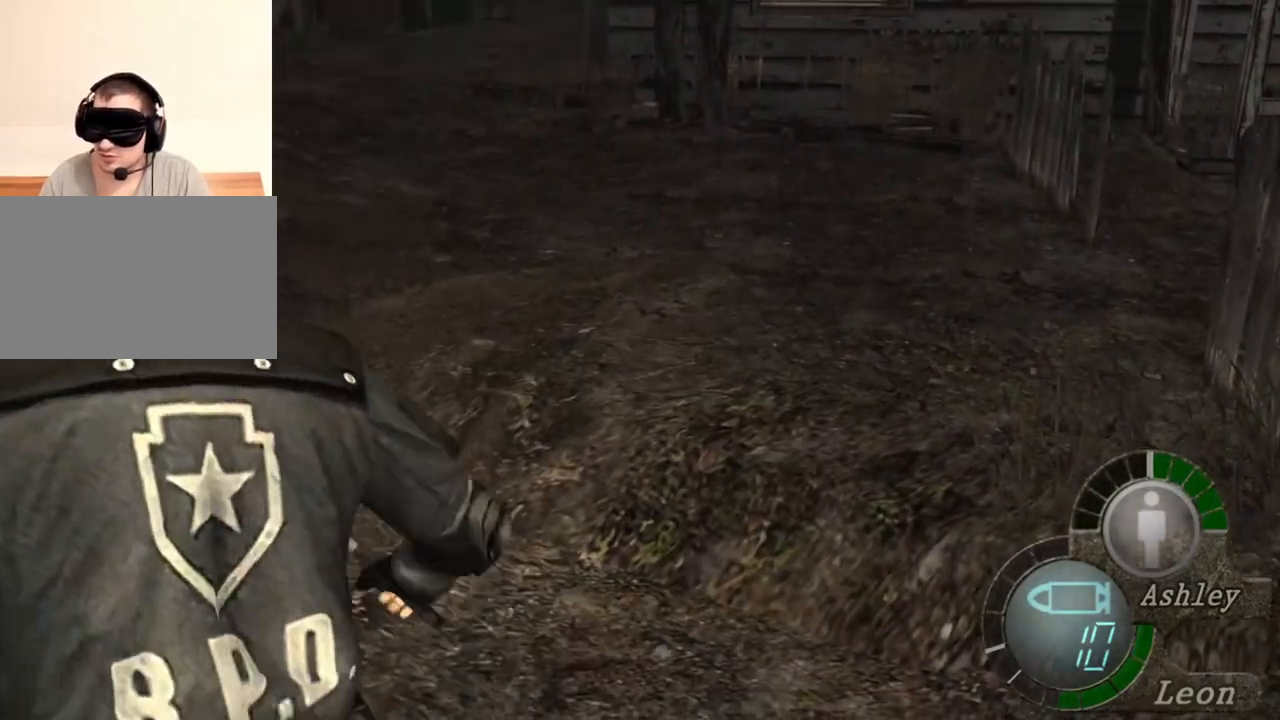
{"keys": [], "mouse": [], "events": [[83, "s", "down"], [150, "space", "up"], [417, "s", "up"]]}
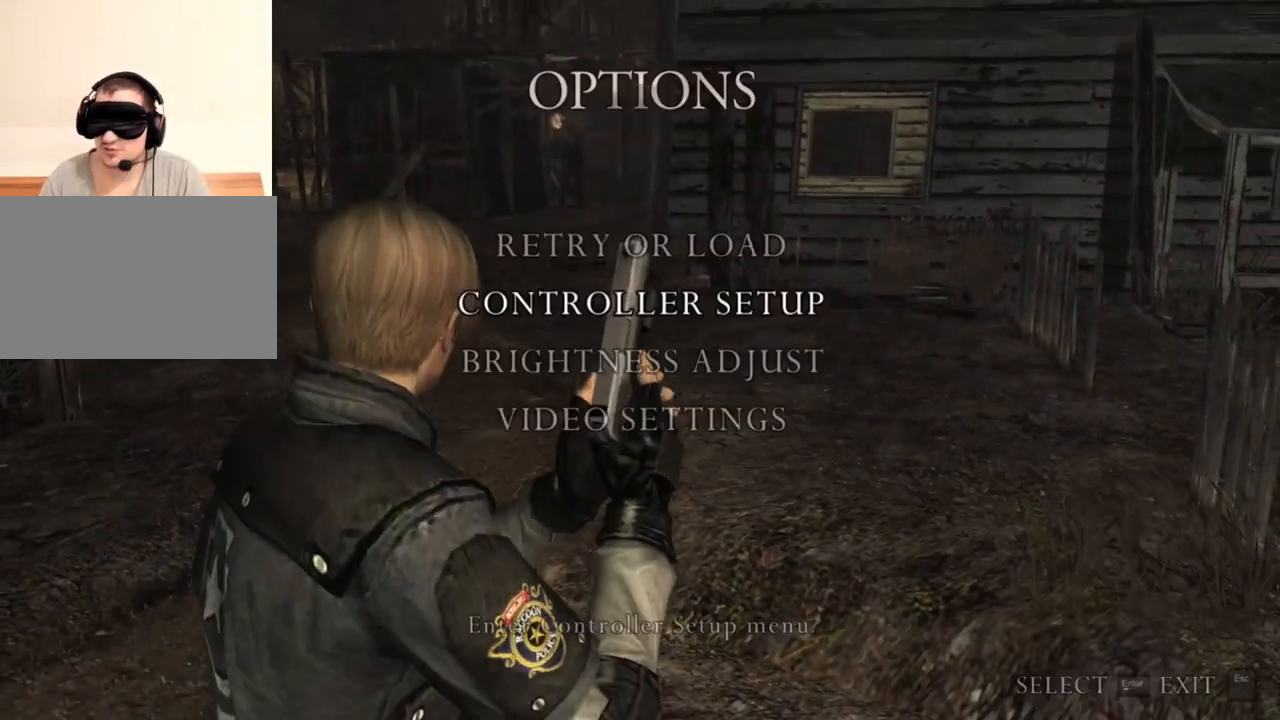
{"keys": [], "mouse": [], "events": []}
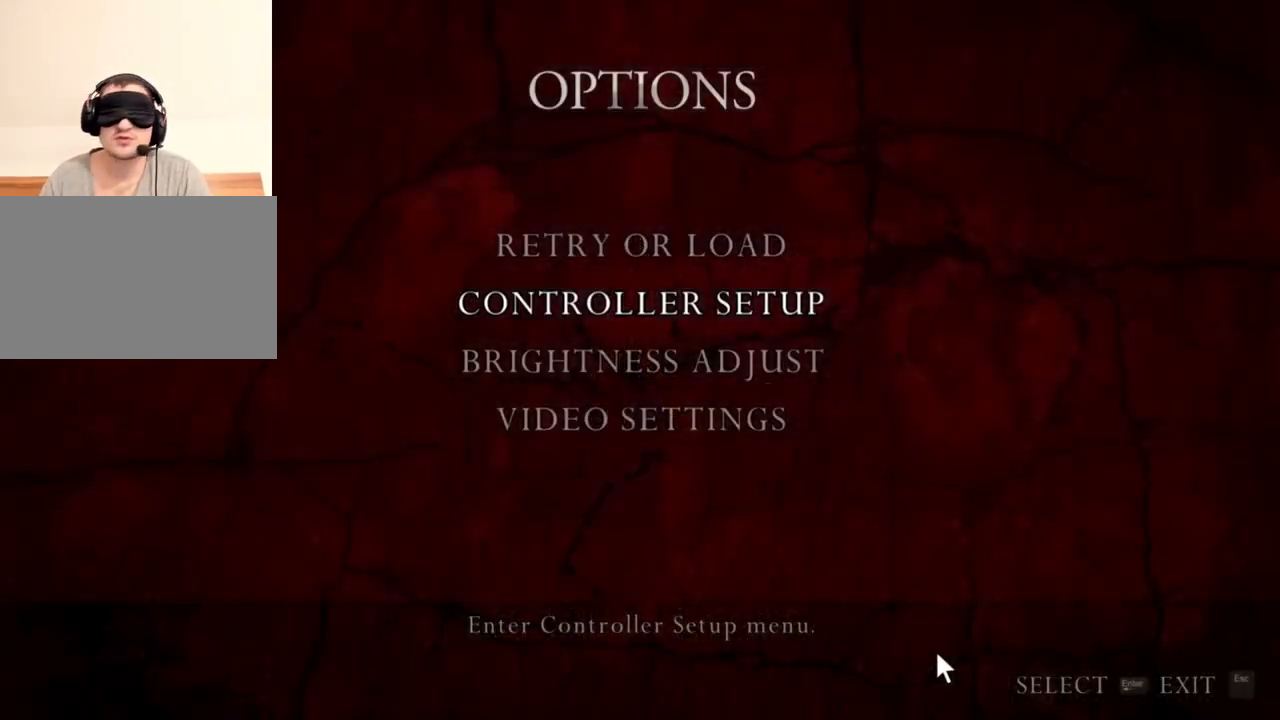
{"keys": [], "mouse": [], "events": []}
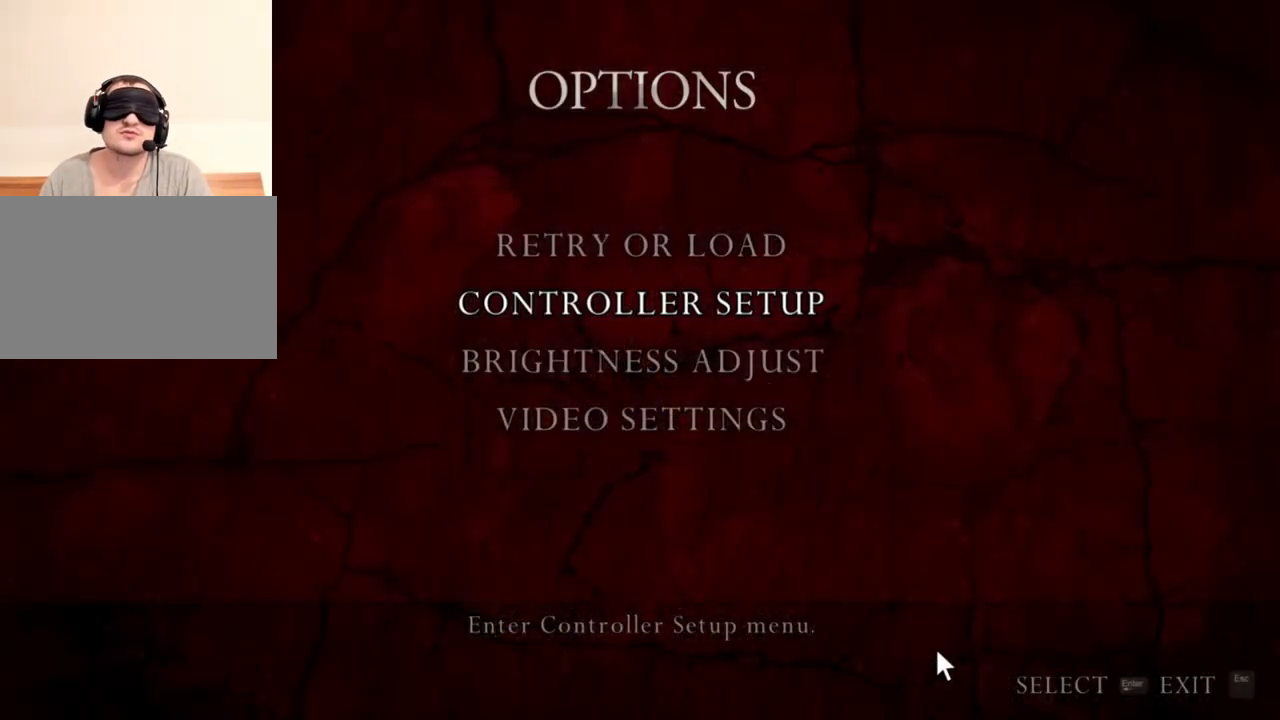
{"keys": [], "mouse": [], "events": []}
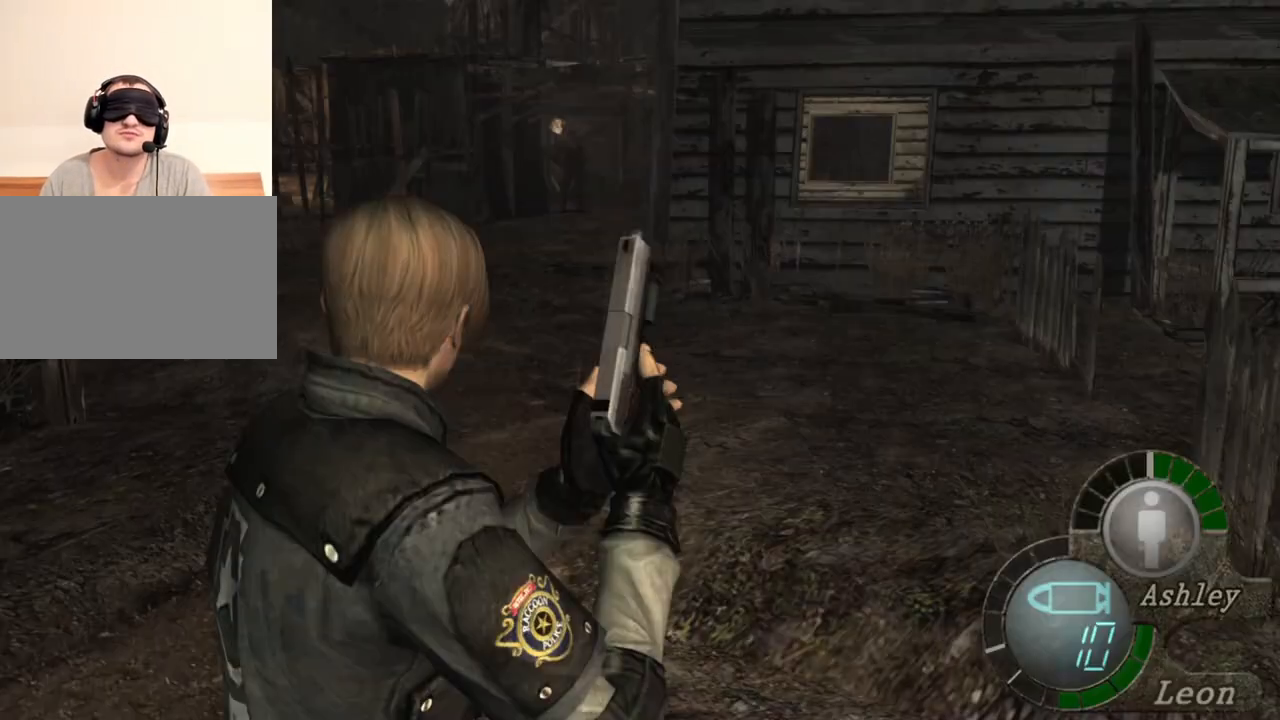
{"keys": ["s"], "mouse": [], "events": [[183, "s", "down"]]}
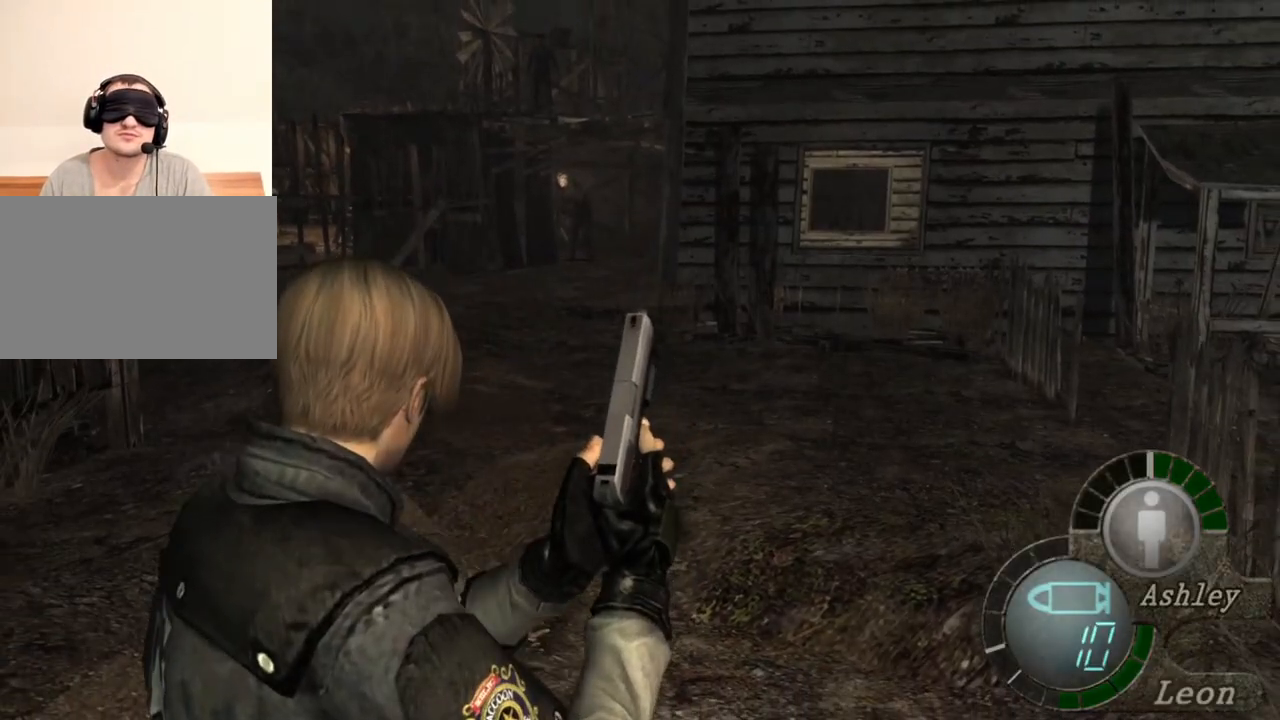
{"keys": ["space"], "mouse": ["left"], "events": [[50, "space", "down"], [150, "s", "up"], [283, "mouse_left", "down"]]}
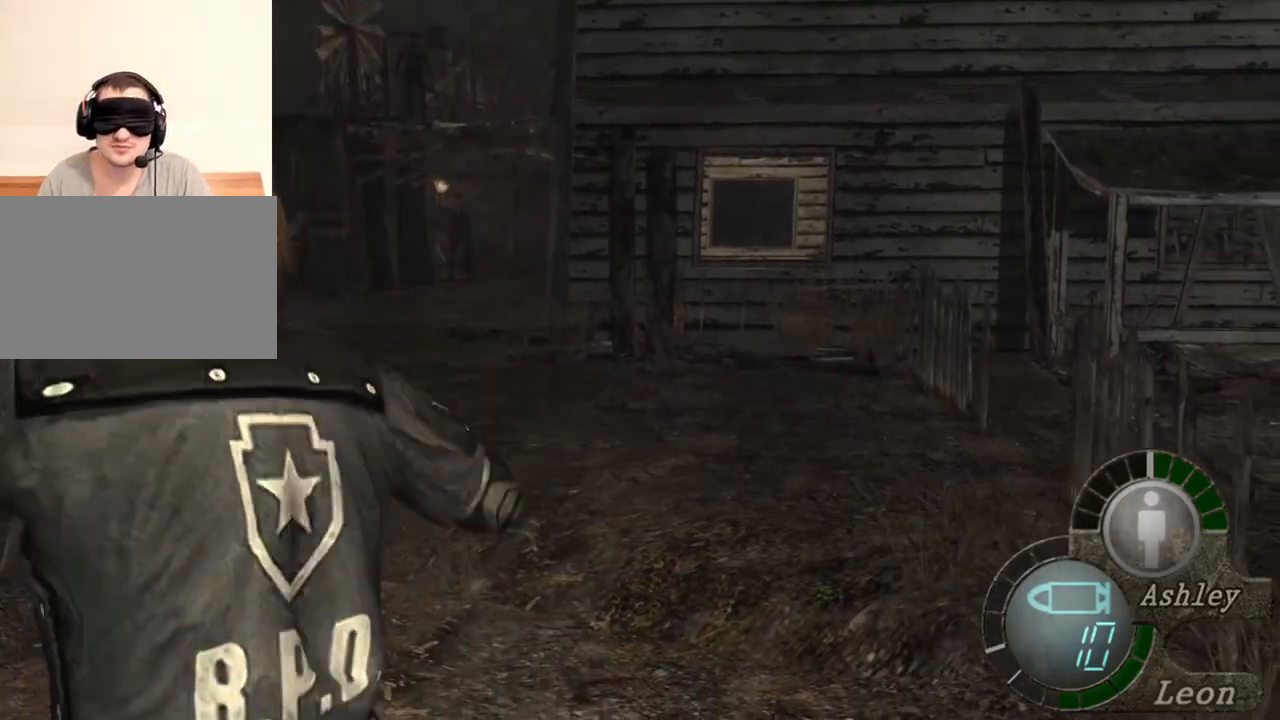
{"keys": ["space"], "mouse": ["left"], "events": []}
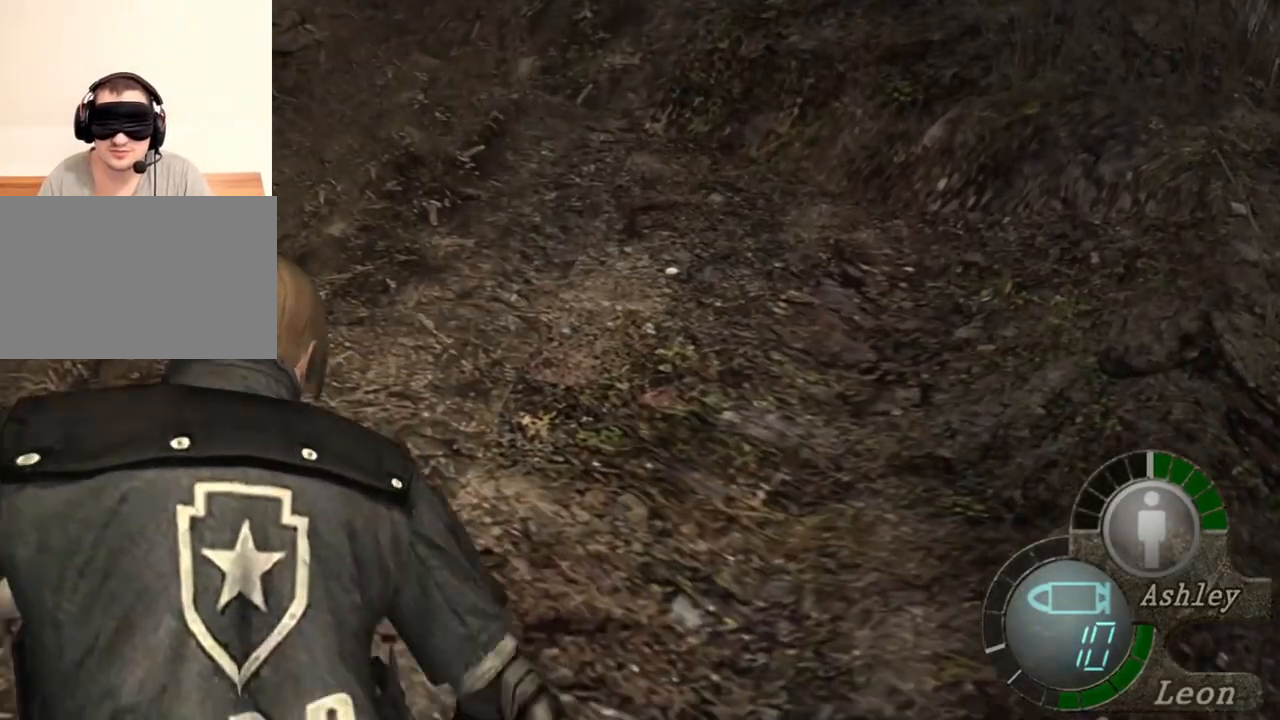
{"keys": ["s"], "mouse": [], "events": [[83, "mouse_left", "up"], [117, "s", "down"], [217, "space", "up"]]}
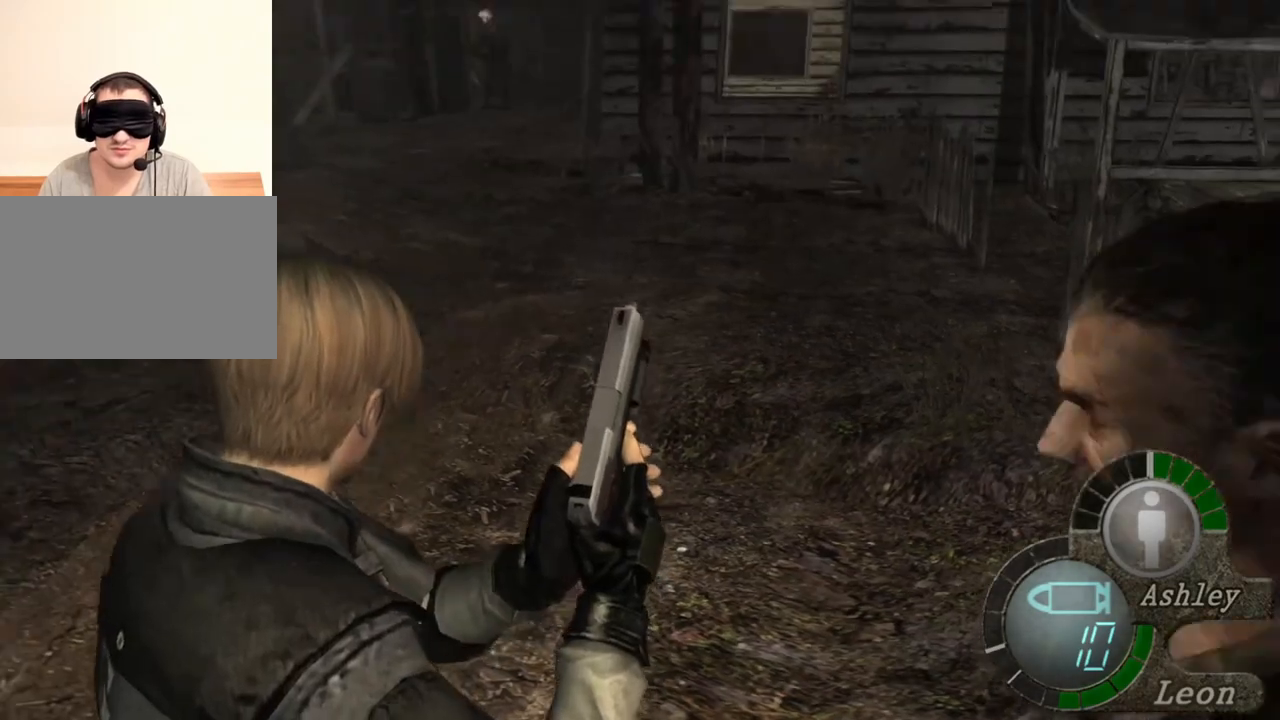
{"keys": ["s"], "mouse": [], "events": []}
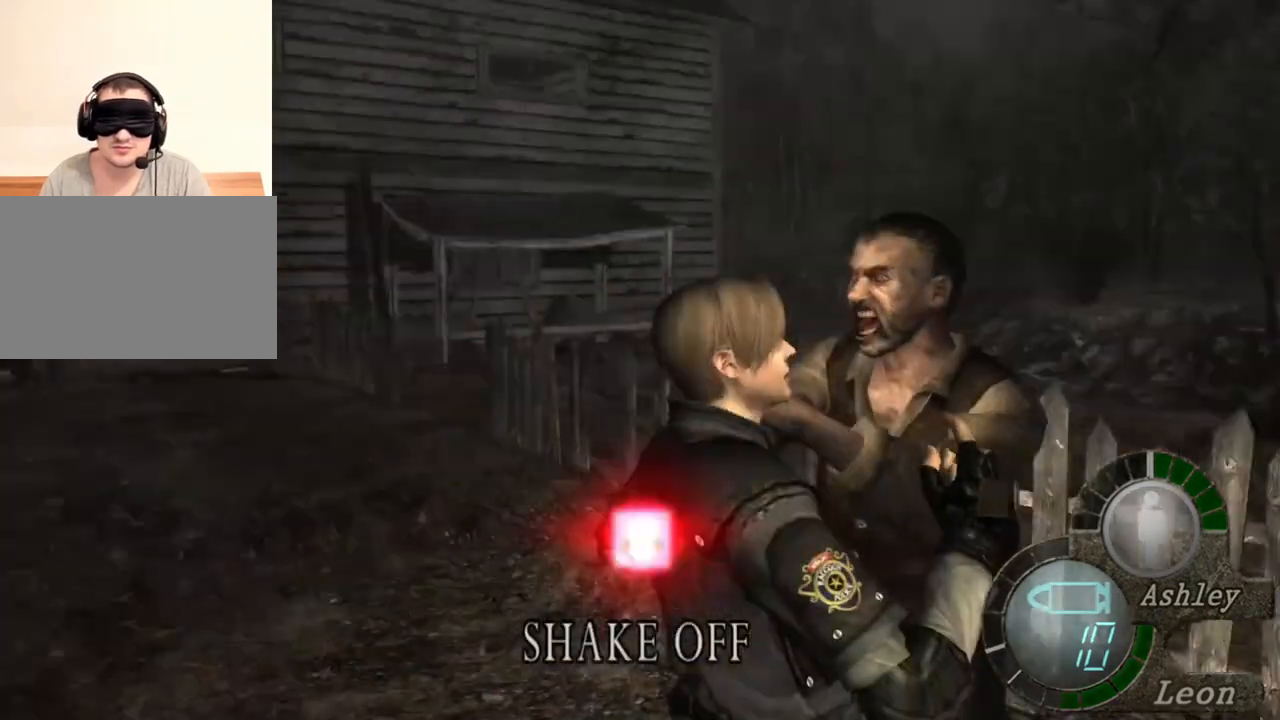
{"keys": ["s"], "mouse": [], "events": []}
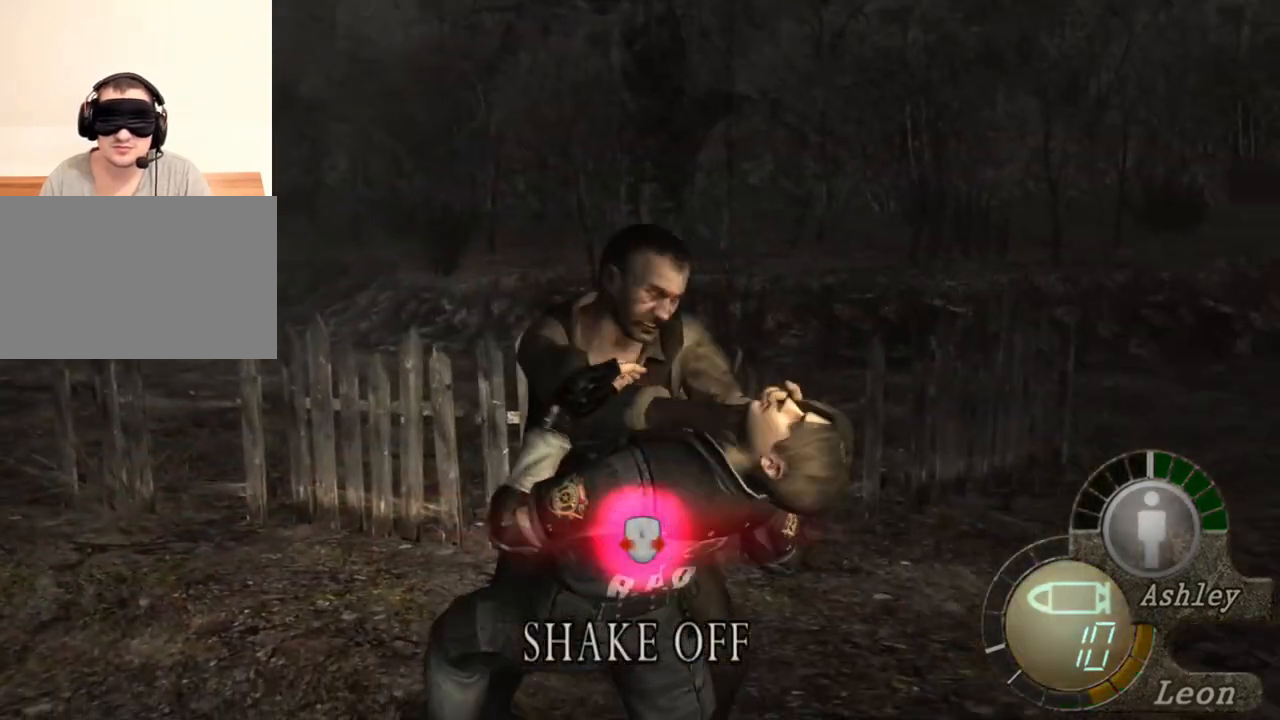
{"keys": [], "mouse": [], "events": [[17, "s", "up"]]}